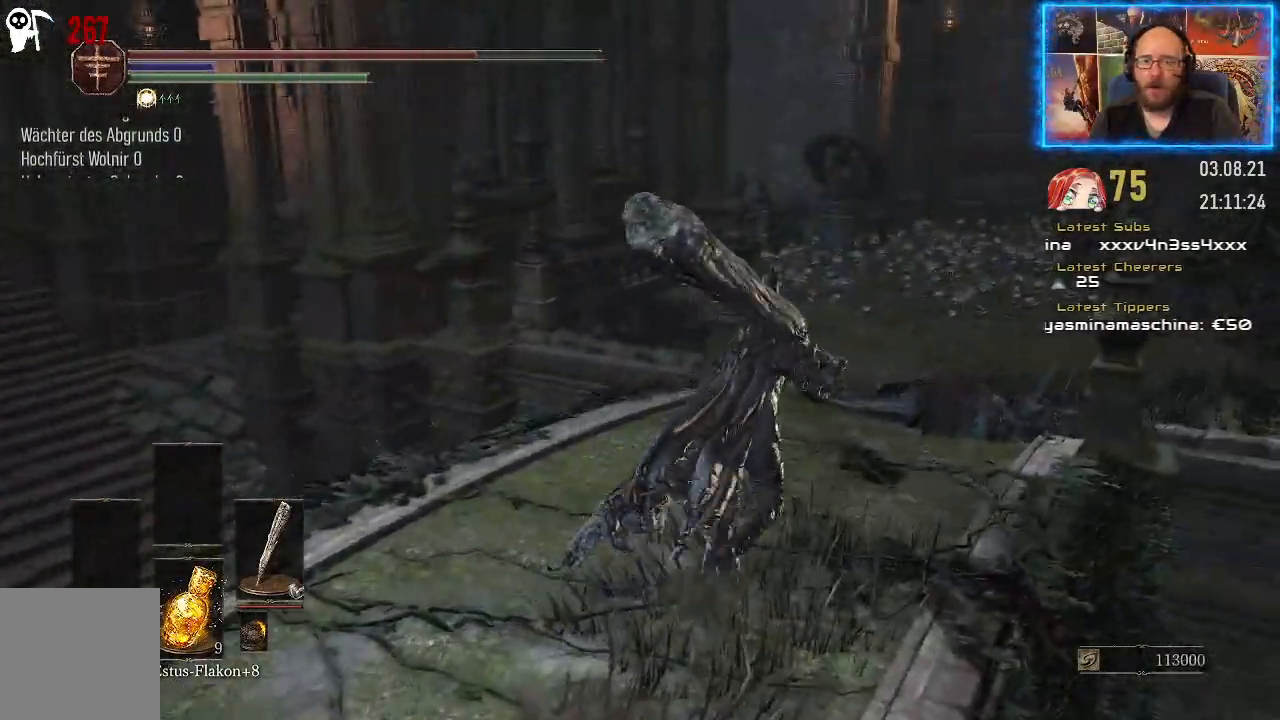
Gameplay with a controller (Xbox layout); each line is a JSON object with the inputs held at the frame after it. "events" lists button and stick changes between this image and that frame as [ms after this image, input, new state], when the widget could be followed in between. Not read: L2 R1.
{"buttons": [], "left_stick": "right", "right_stick": "down-right", "events": [[433, "left_stick", "right"]]}
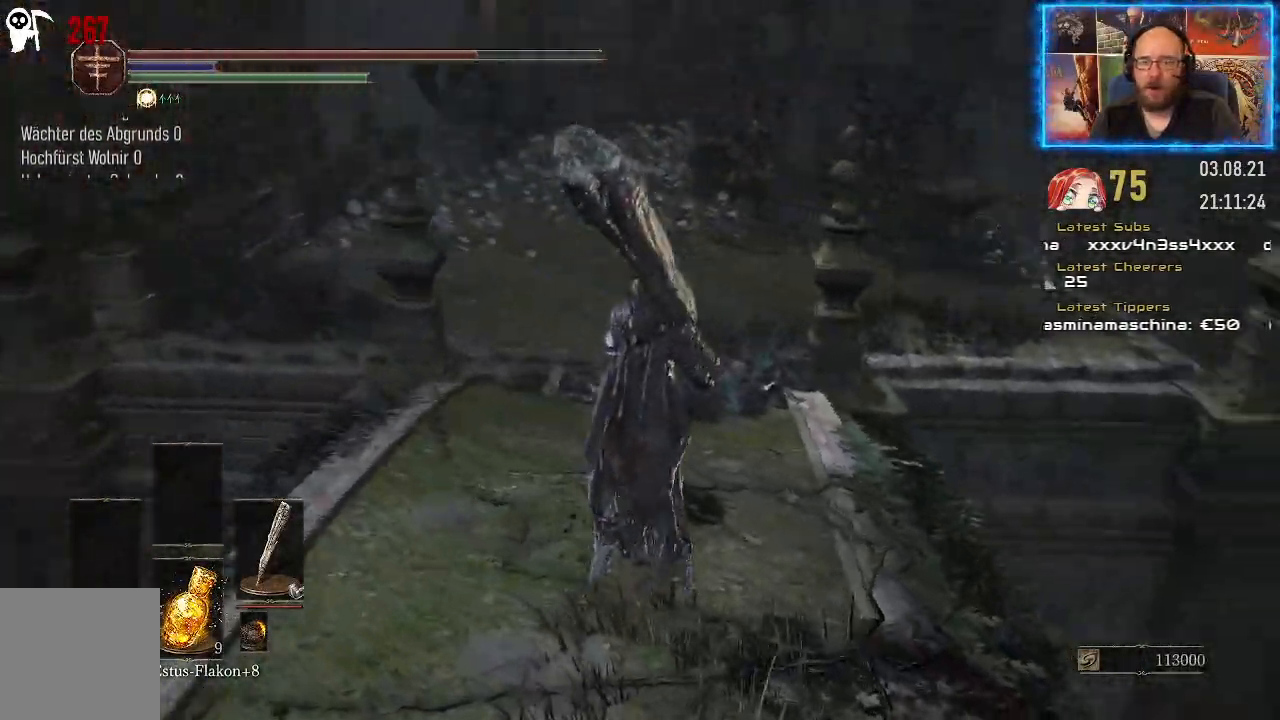
{"buttons": [], "left_stick": "right", "right_stick": "down-right", "events": [[317, "right_stick", "down"], [467, "right_stick", "down-right"]]}
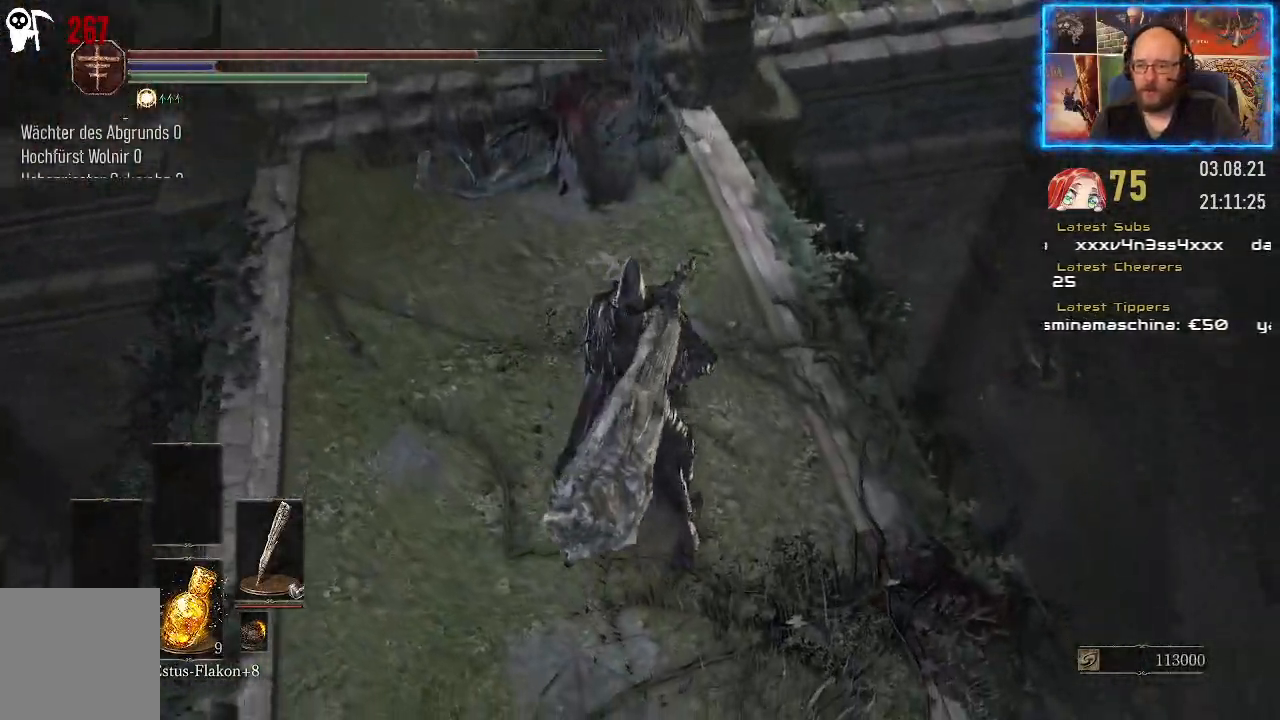
{"buttons": [], "left_stick": "right", "right_stick": "down-right", "events": []}
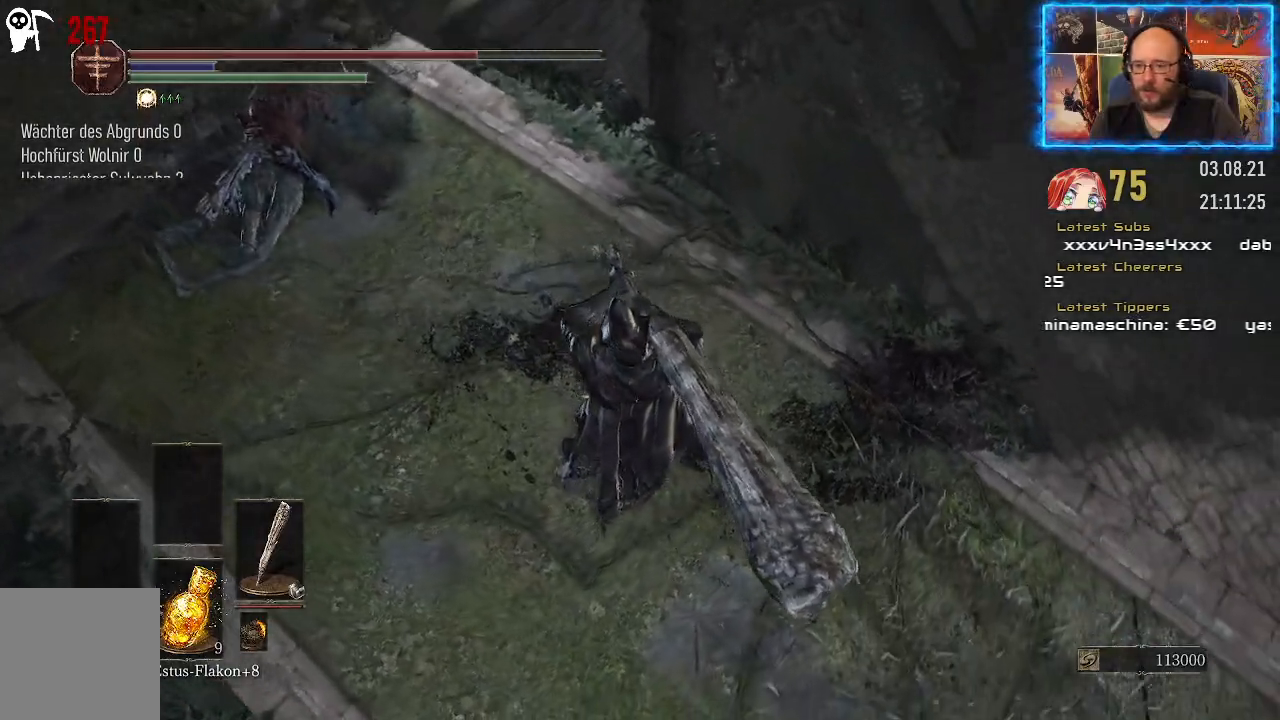
{"buttons": [], "left_stick": "up-right", "right_stick": "right", "events": [[33, "left_stick", "center"], [150, "right_stick", "center"], [167, "left_stick", "up-right"], [500, "right_stick", "right"]]}
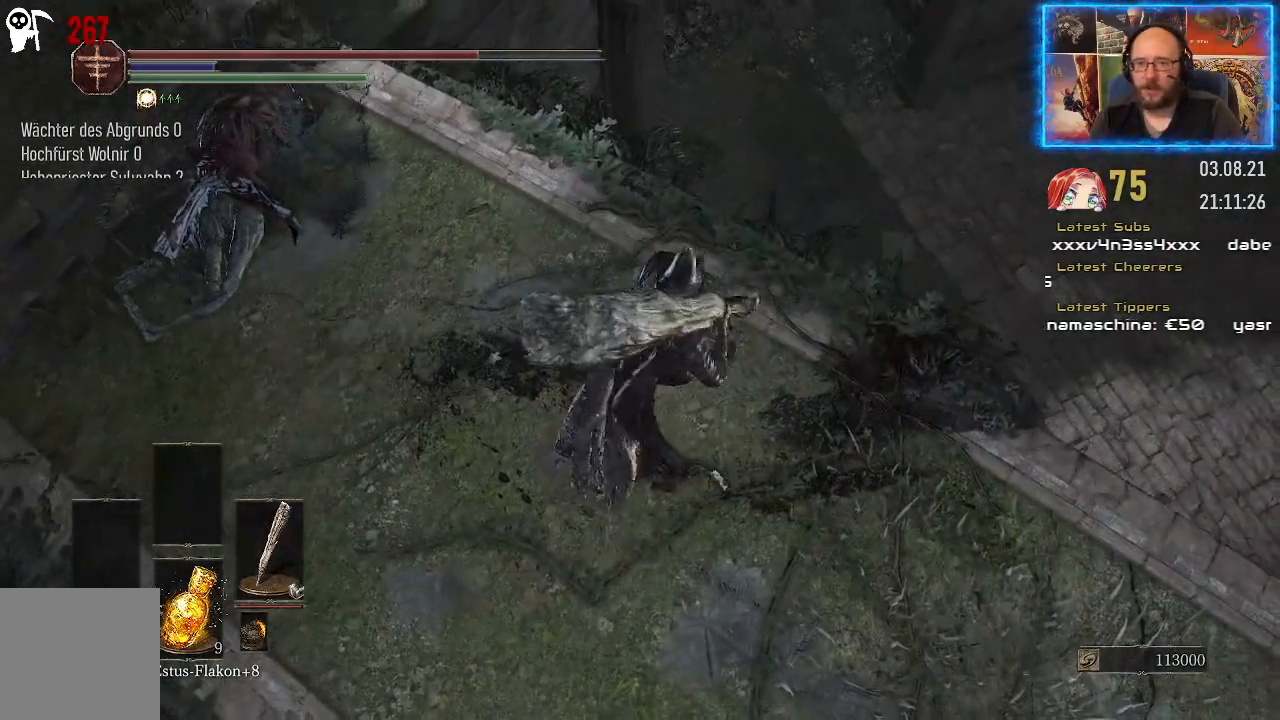
{"buttons": [], "left_stick": "center", "right_stick": "right", "events": [[83, "left_stick", "center"]]}
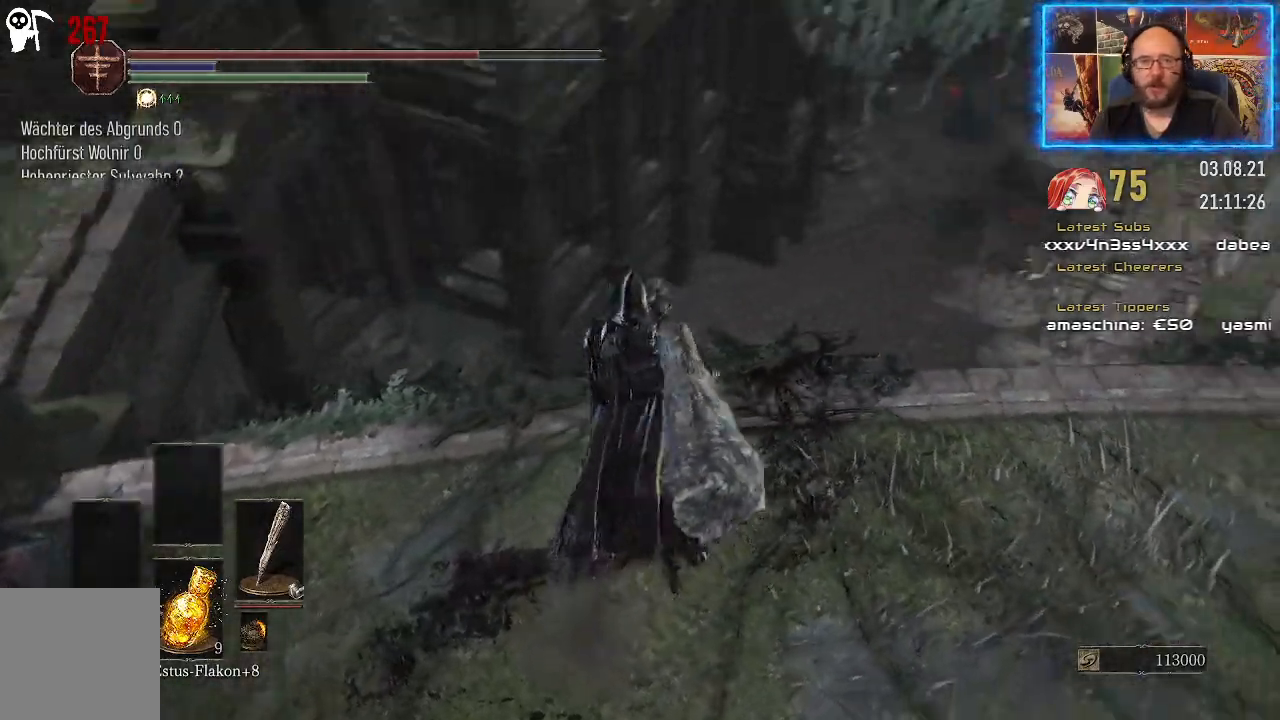
{"buttons": [], "left_stick": "center", "right_stick": "center", "events": [[300, "right_stick", "down-right"], [483, "right_stick", "center"]]}
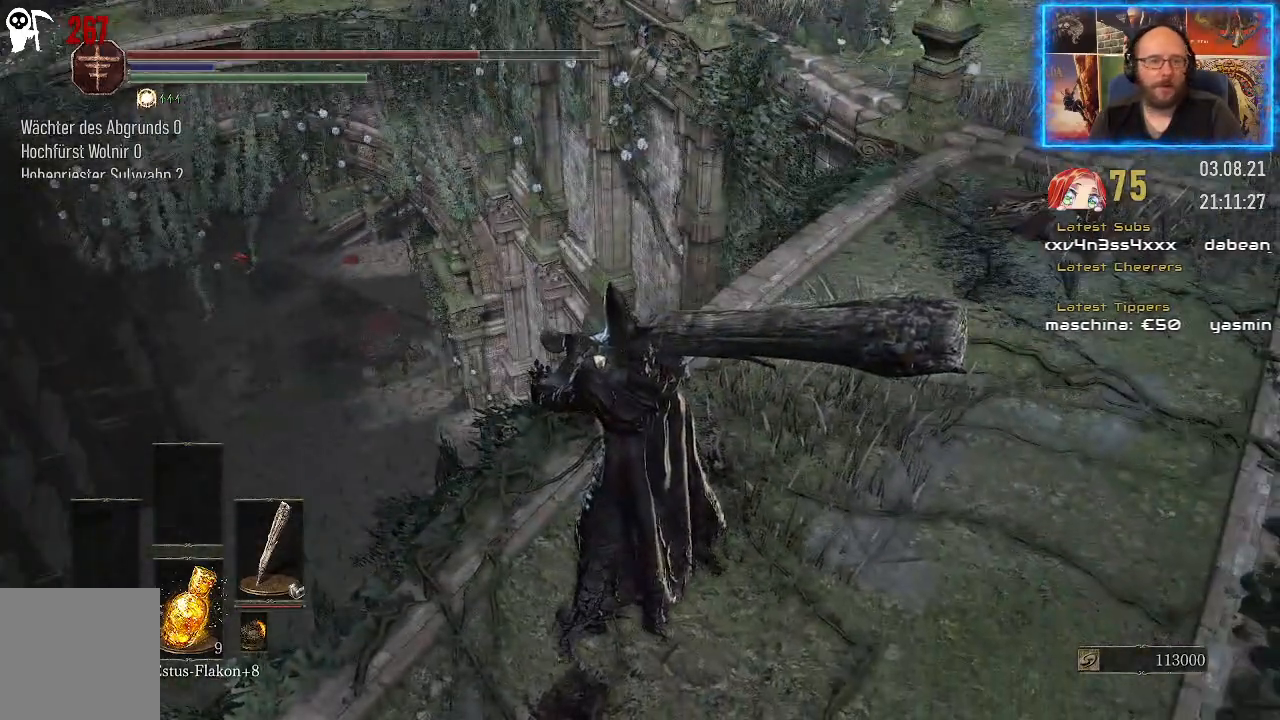
{"buttons": [], "left_stick": "center", "right_stick": "right", "events": [[250, "right_stick", "right"]]}
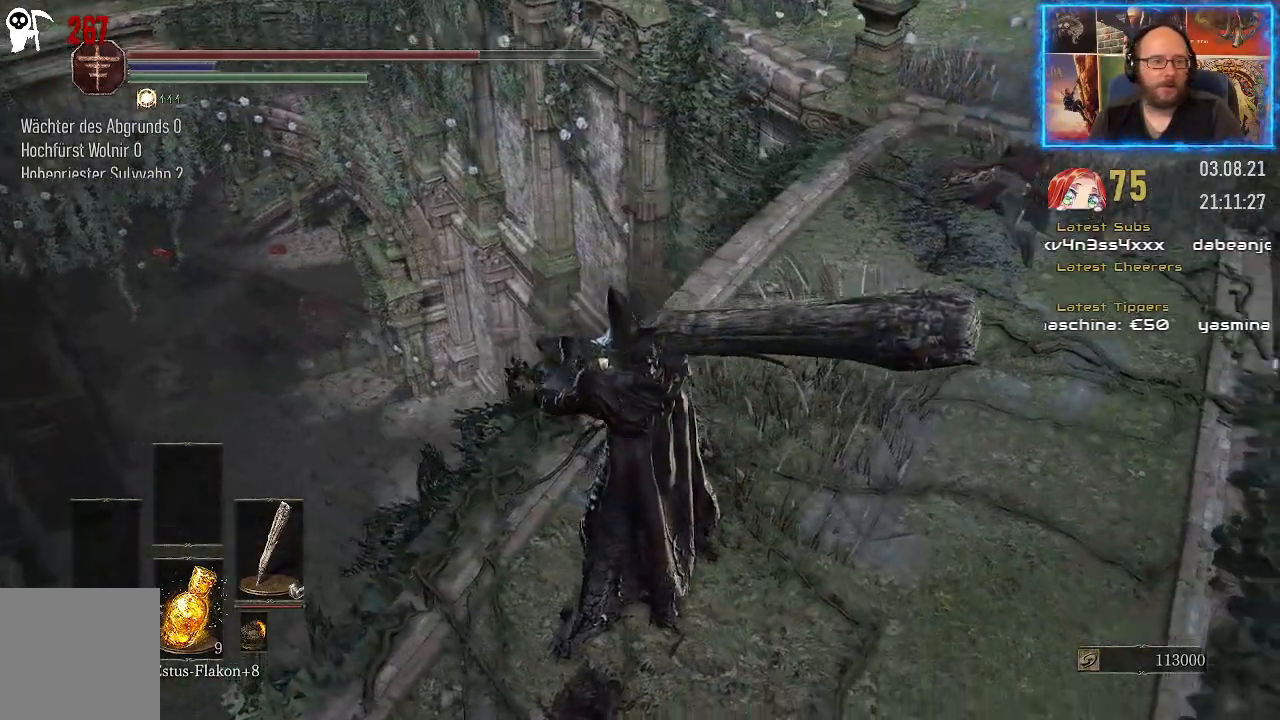
{"buttons": [], "left_stick": "down-right", "right_stick": "down", "events": [[33, "right_stick", "down-right"], [250, "left_stick", "right"], [400, "left_stick", "down-right"], [433, "right_stick", "down"]]}
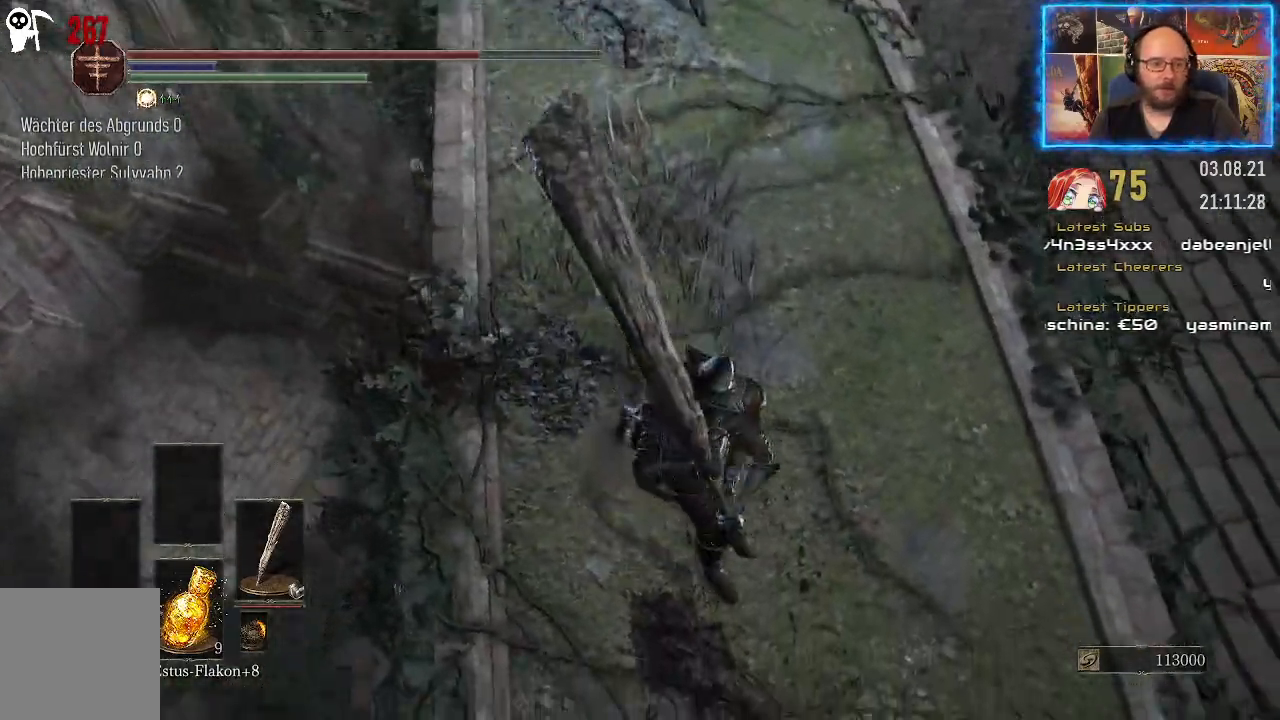
{"buttons": [], "left_stick": "down-right", "right_stick": "down-left", "events": [[183, "right_stick", "down-left"]]}
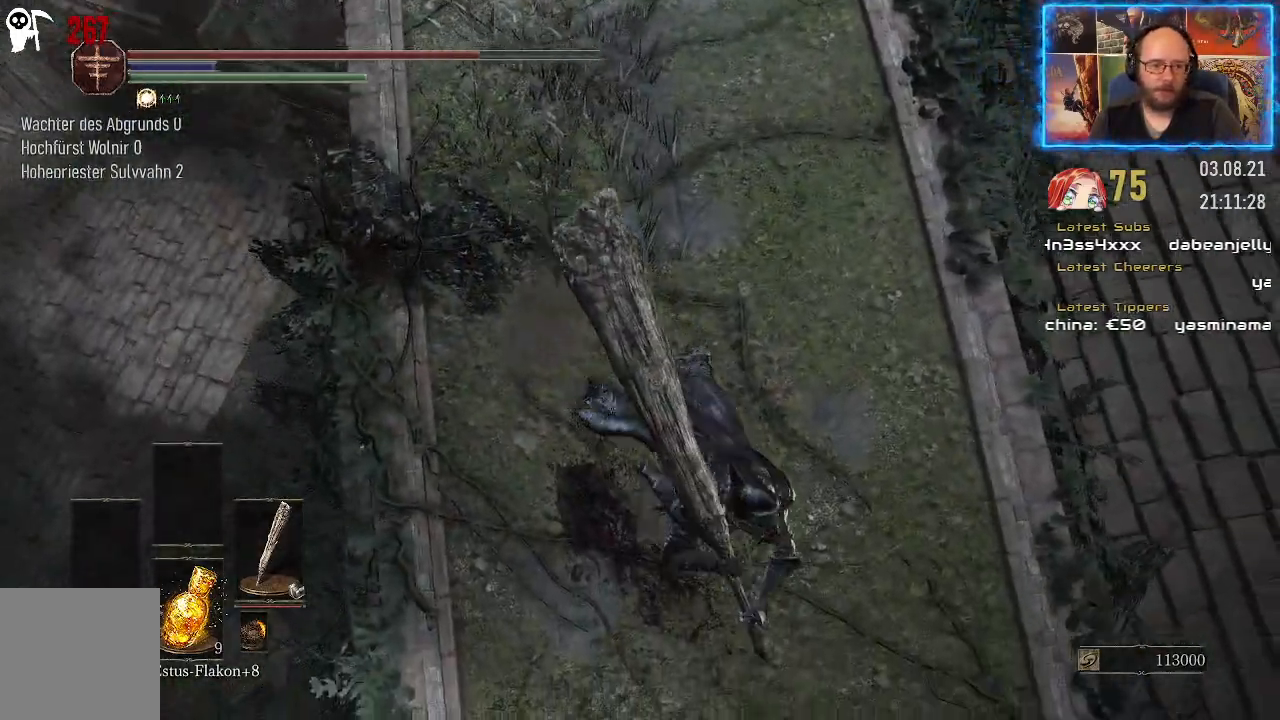
{"buttons": [], "left_stick": "right", "right_stick": "left", "events": [[433, "left_stick", "right"], [433, "right_stick", "left"]]}
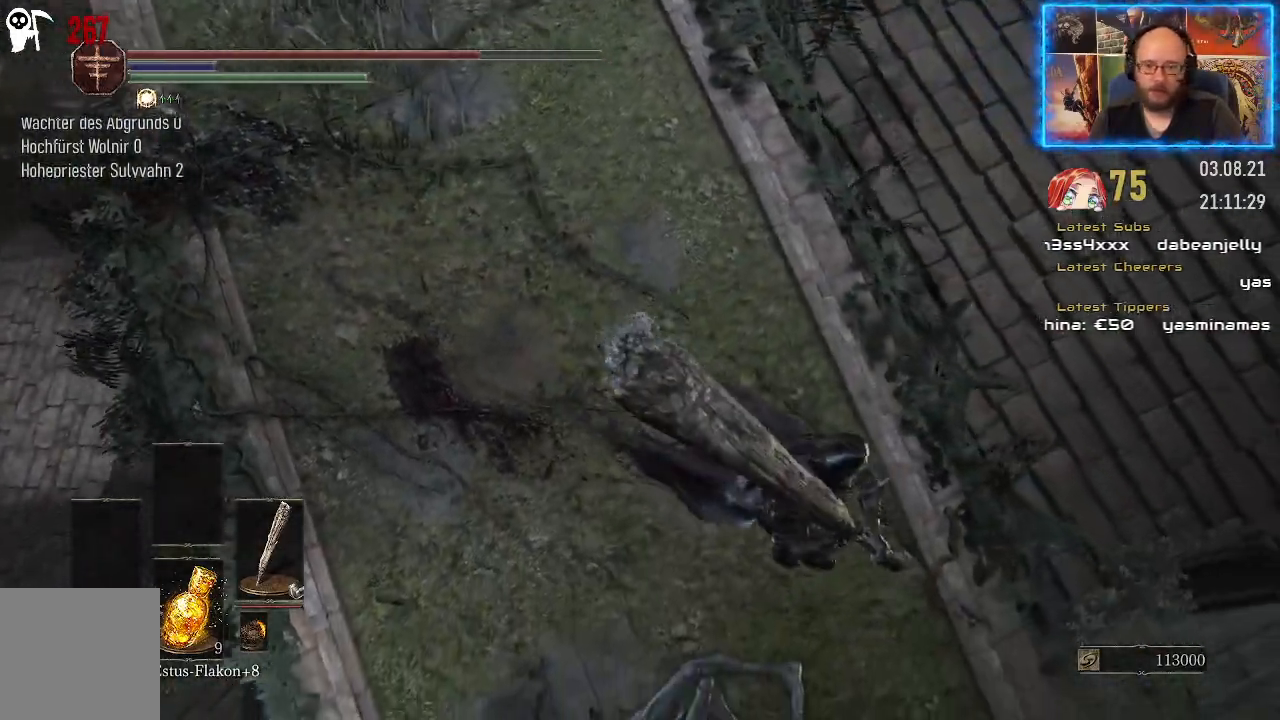
{"buttons": [], "left_stick": "up", "right_stick": "down-left", "events": [[50, "left_stick", "center"], [367, "right_stick", "down-left"], [400, "left_stick", "up"]]}
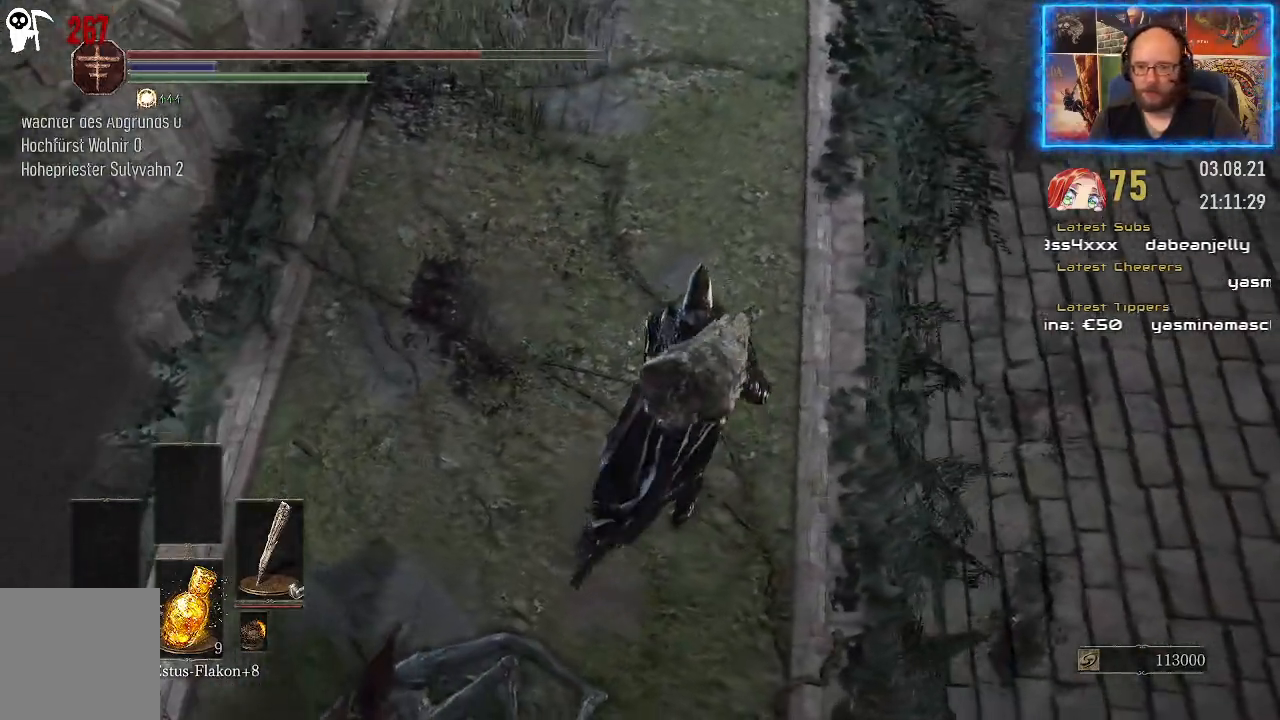
{"buttons": [], "left_stick": "center", "right_stick": "center", "events": [[300, "right_stick", "center"], [350, "left_stick", "center"]]}
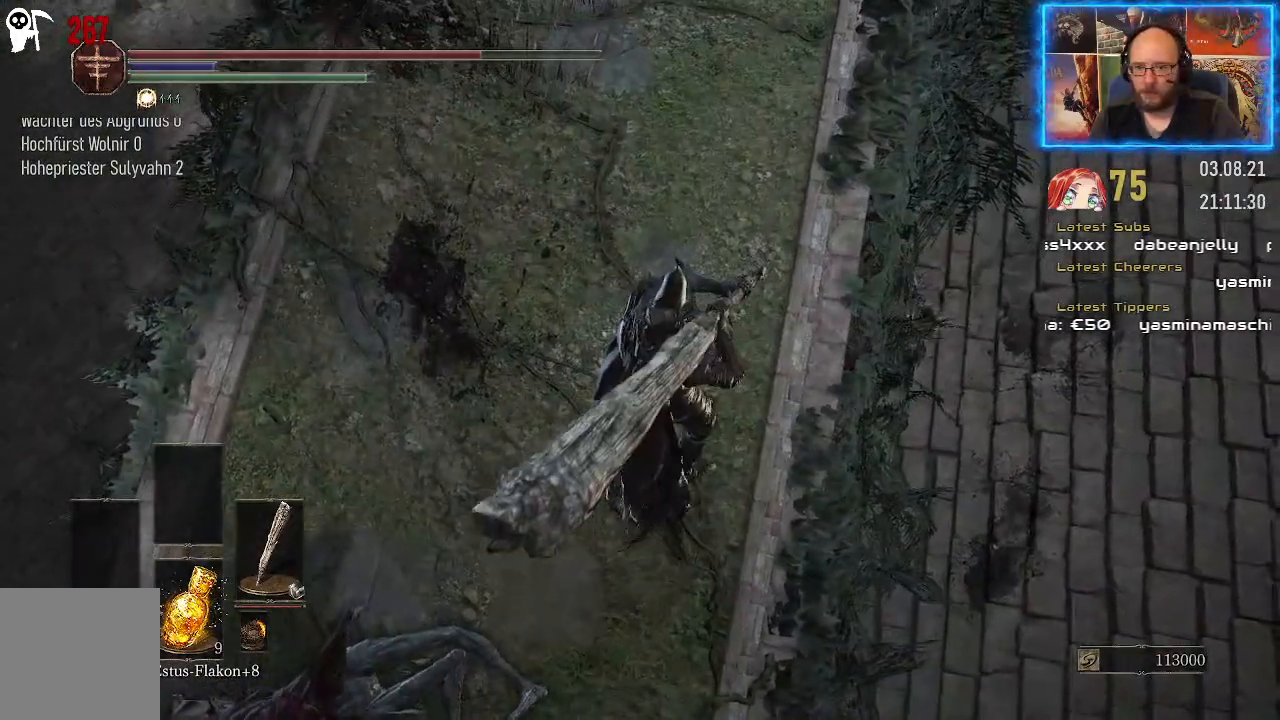
{"buttons": [], "left_stick": "up-right", "right_stick": "center", "events": [[67, "left_stick", "up-right"]]}
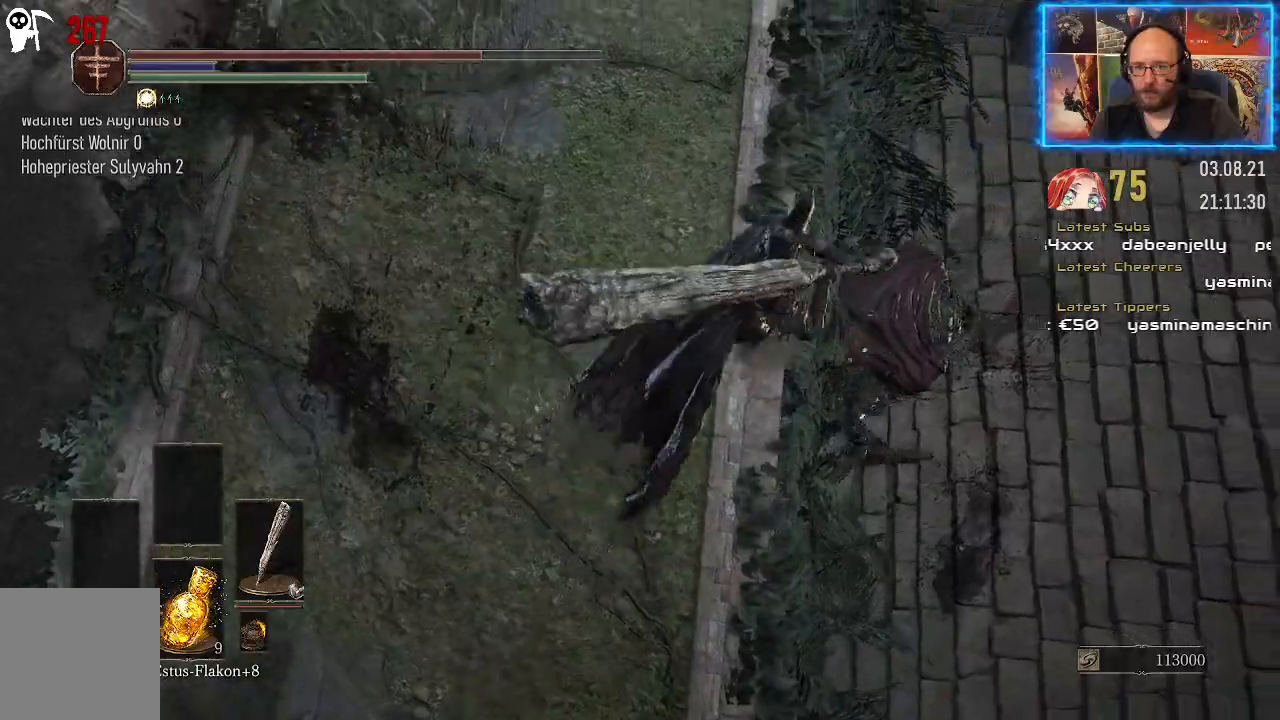
{"buttons": [], "left_stick": "up-right", "right_stick": "center", "events": []}
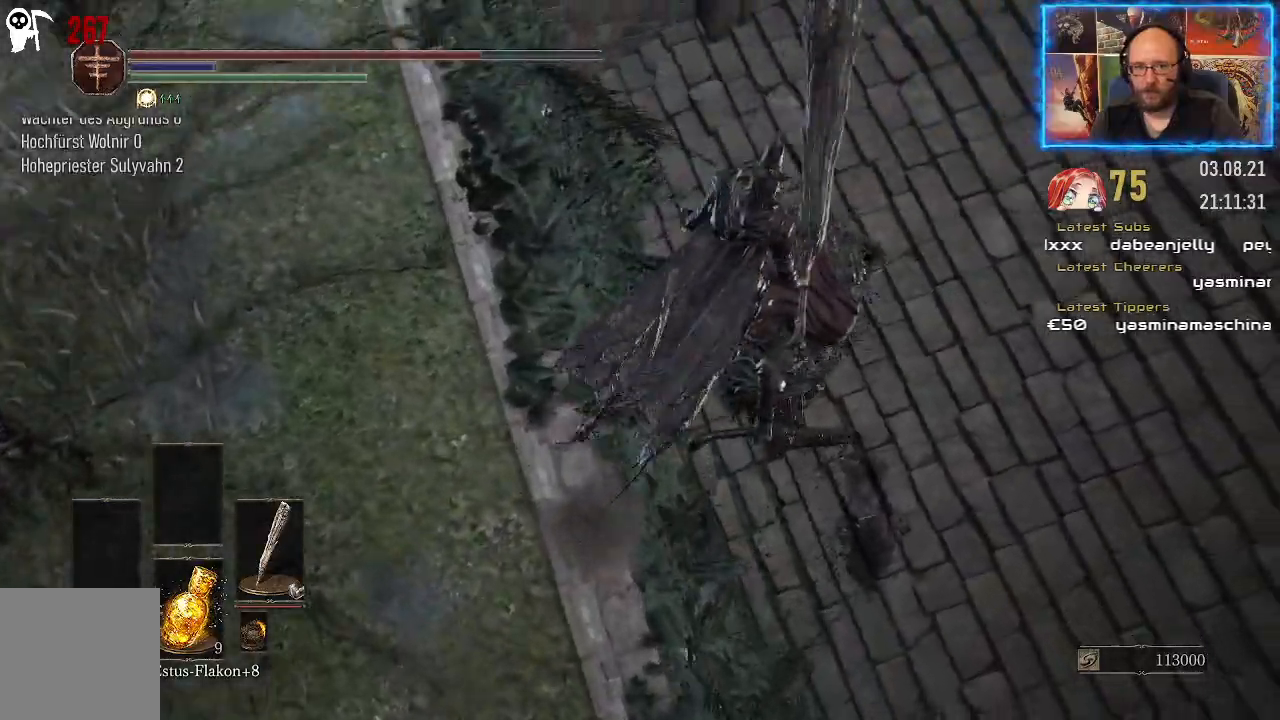
{"buttons": [], "left_stick": "up-right", "right_stick": "center", "events": []}
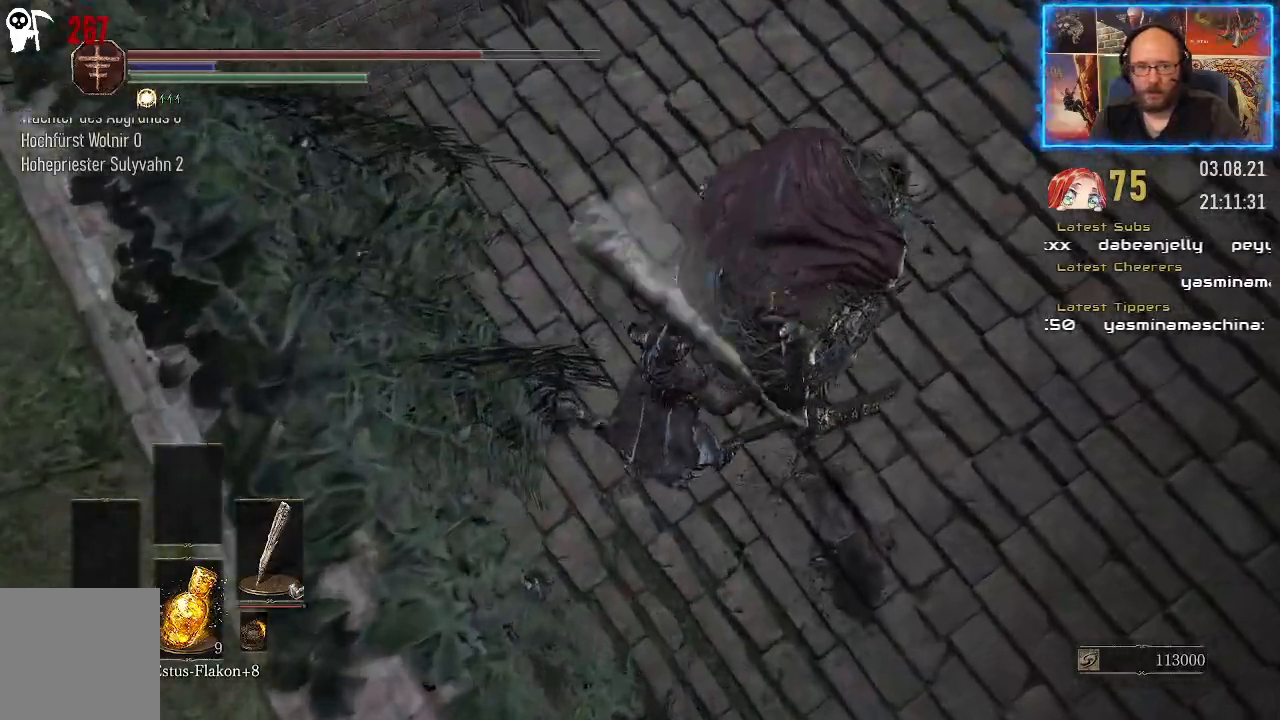
{"buttons": [], "left_stick": "up-right", "right_stick": "up", "events": [[117, "right_stick", "up"]]}
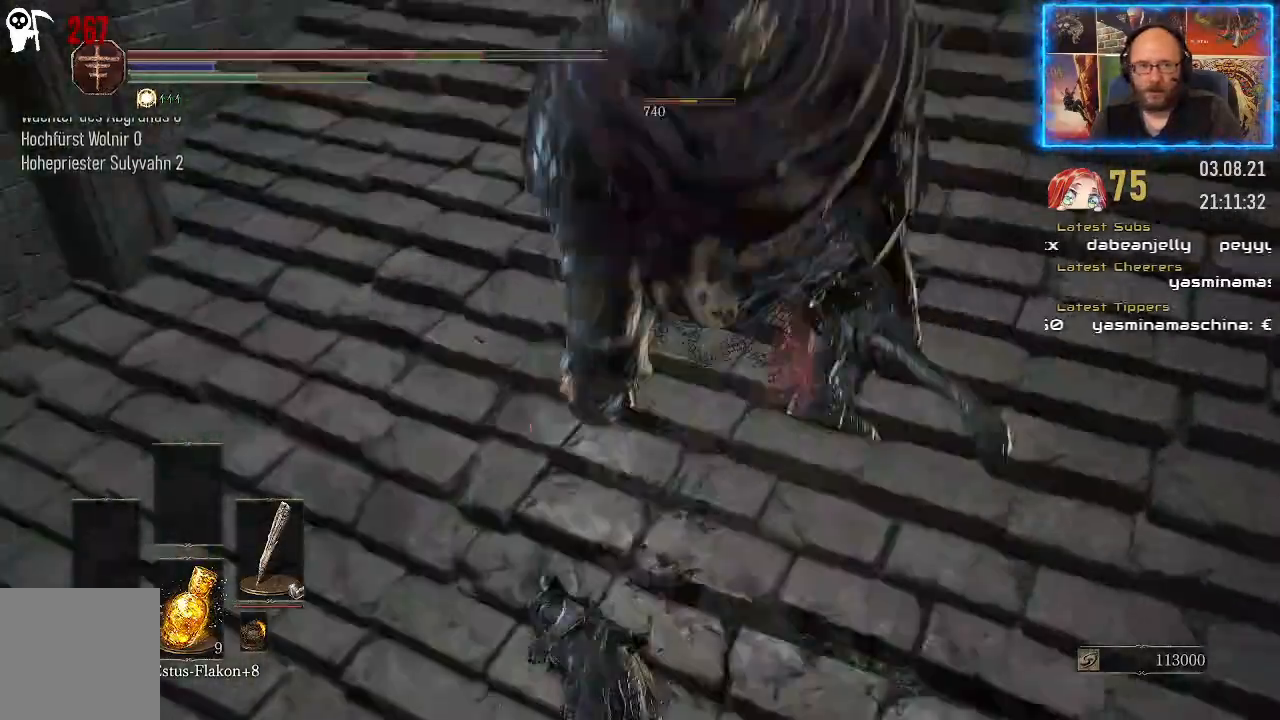
{"buttons": [], "left_stick": "up-right", "right_stick": "up-right", "events": [[100, "left_stick", "up"], [200, "right_stick", "center"], [283, "left_stick", "up-right"], [383, "right_stick", "up-right"]]}
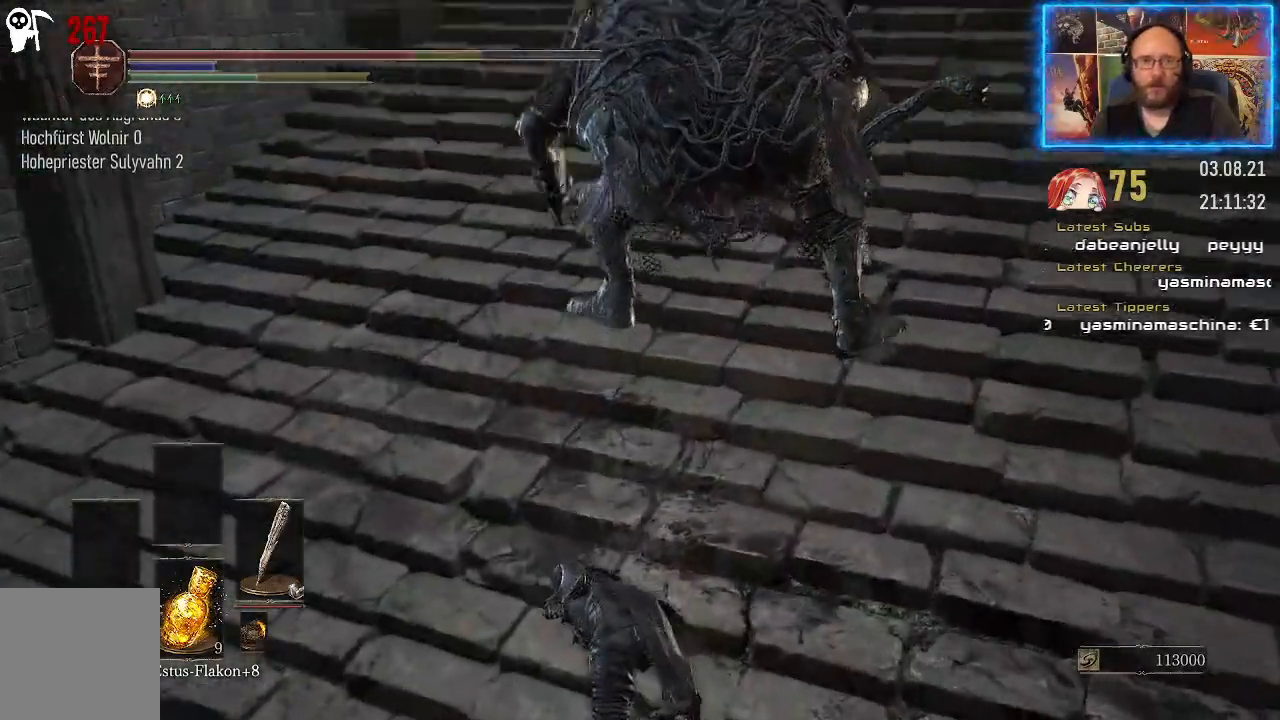
{"buttons": [], "left_stick": "up-right", "right_stick": "center", "events": [[283, "right_stick", "center"]]}
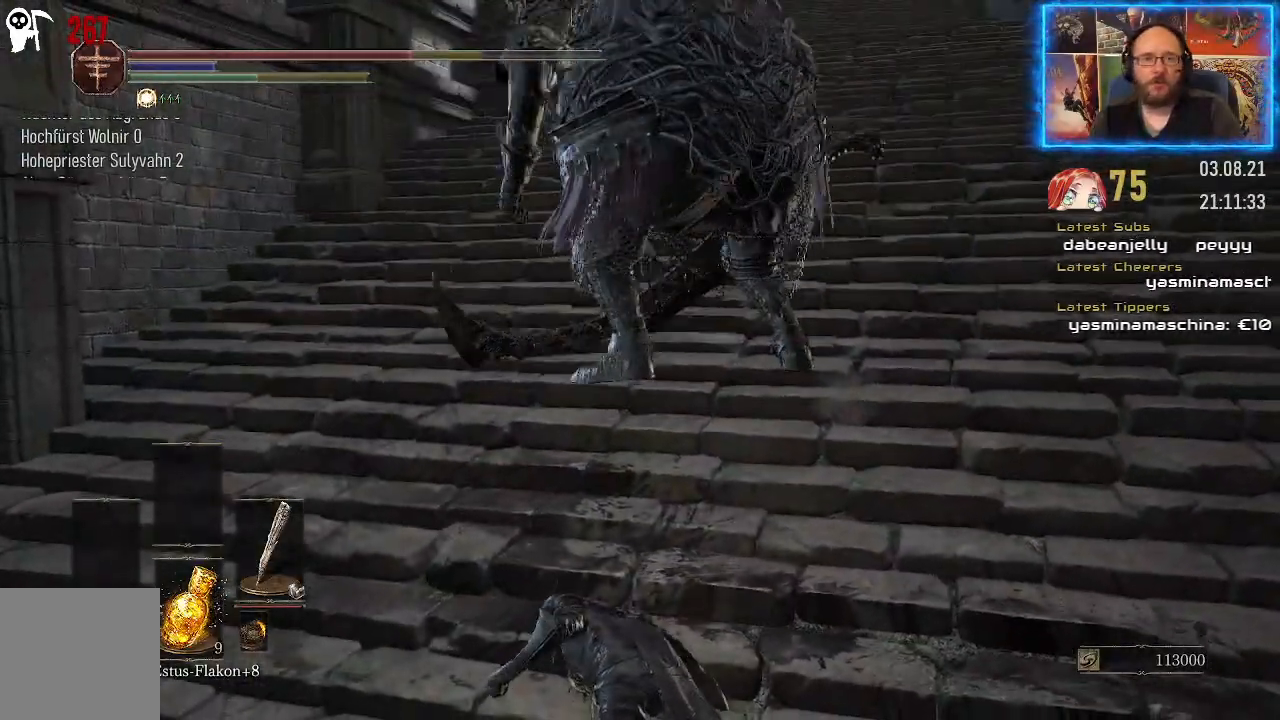
{"buttons": [], "left_stick": "up-right", "right_stick": "center", "events": []}
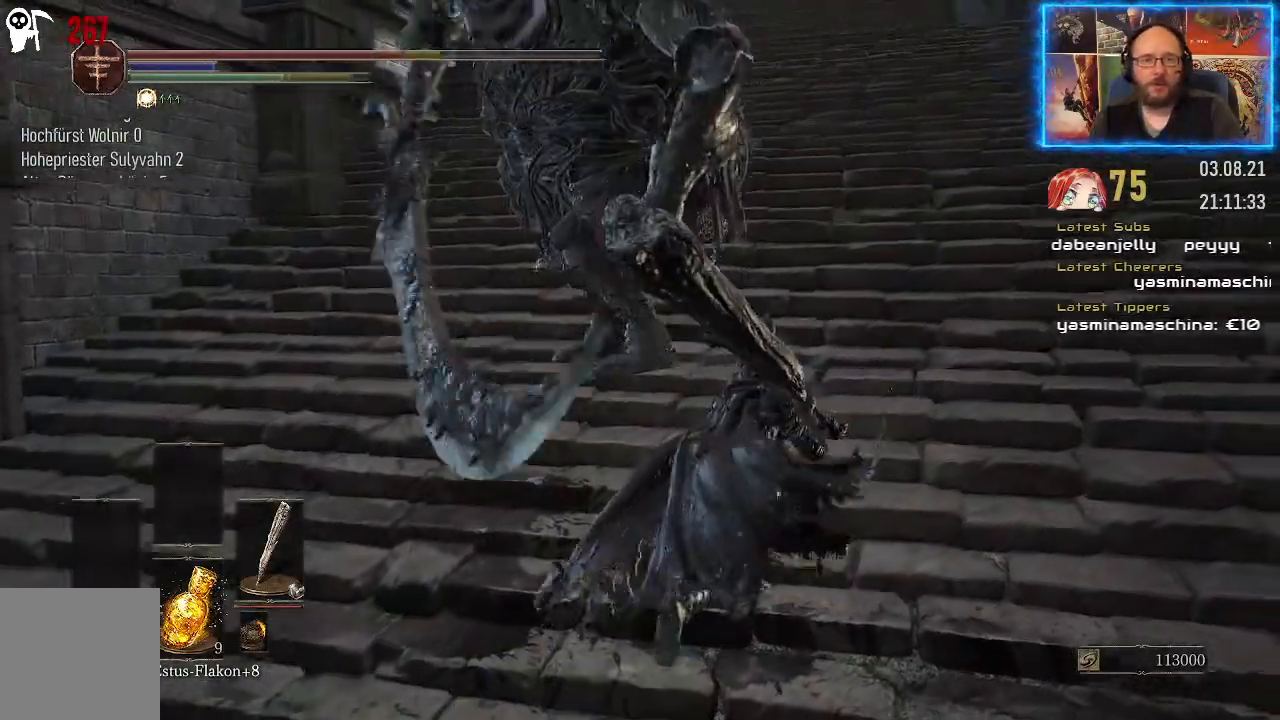
{"buttons": ["B"], "left_stick": "up", "right_stick": "center", "events": [[233, "left_stick", "up"], [317, "B", "down"]]}
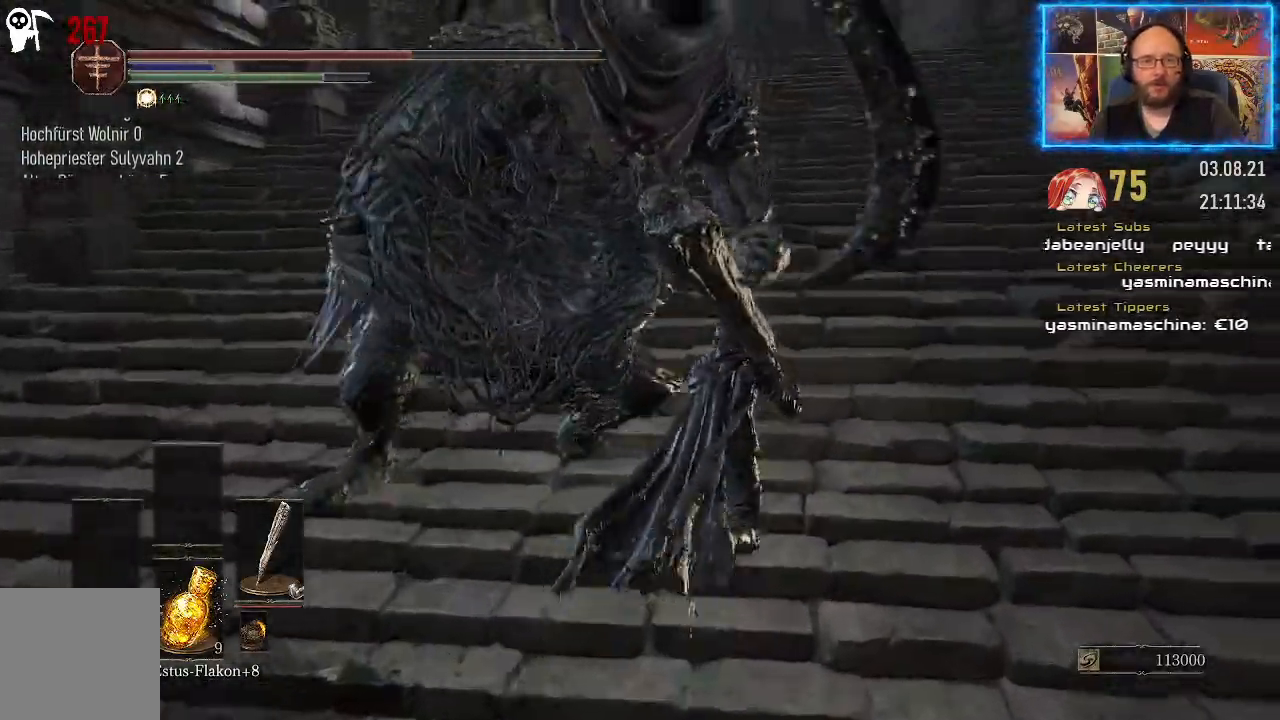
{"buttons": [], "left_stick": "up-left", "right_stick": "left", "events": [[117, "B", "up"], [267, "left_stick", "up-left"], [350, "right_stick", "left"]]}
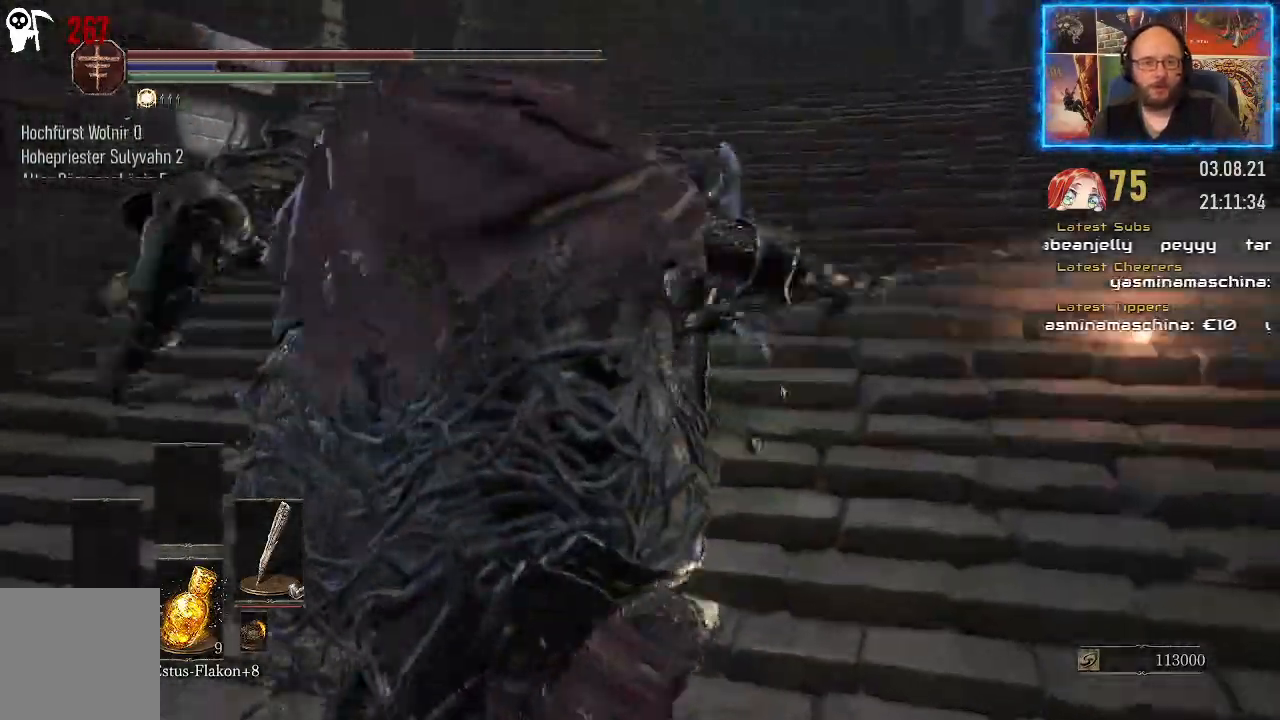
{"buttons": ["B"], "left_stick": "up-right", "right_stick": "center", "events": [[183, "left_stick", "up-right"], [267, "right_stick", "center"], [400, "B", "down"]]}
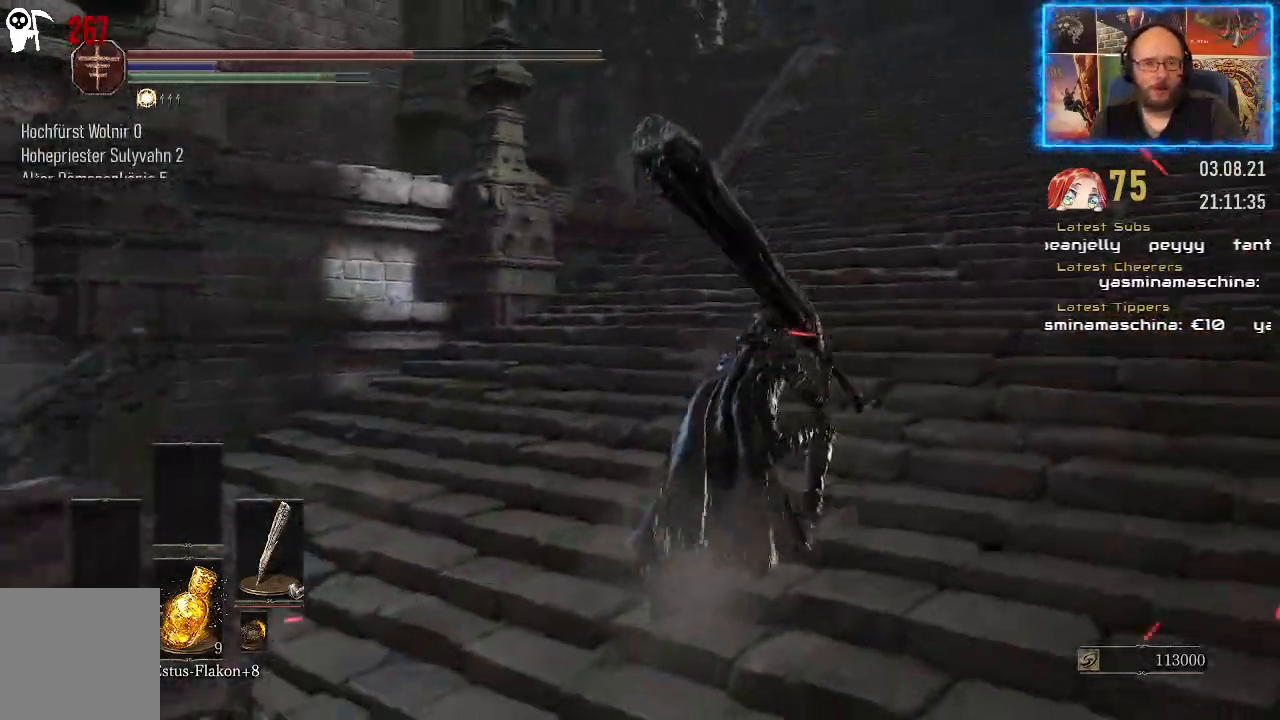
{"buttons": [], "left_stick": "up-right", "right_stick": "left", "events": [[17, "B", "up"], [67, "B", "down"], [133, "B", "up"], [350, "right_stick", "left"]]}
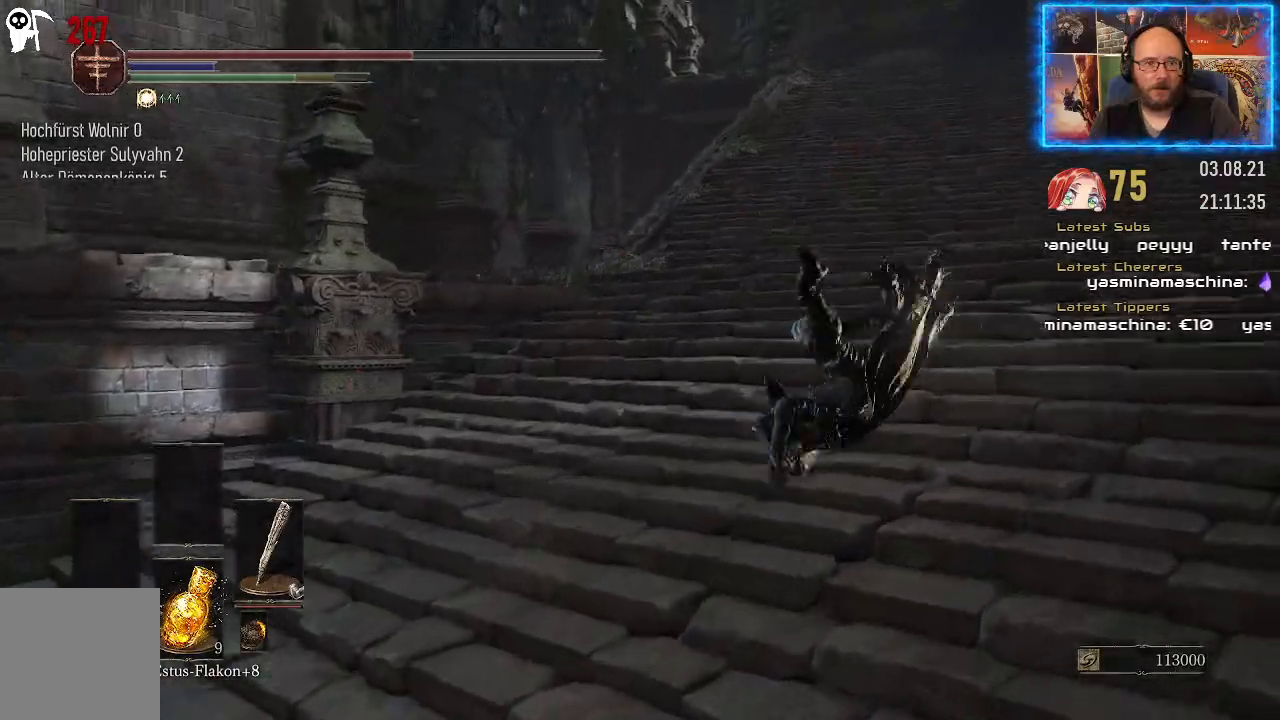
{"buttons": ["X"], "left_stick": "up-right", "right_stick": "center", "events": [[350, "right_stick", "center"], [433, "X", "down"]]}
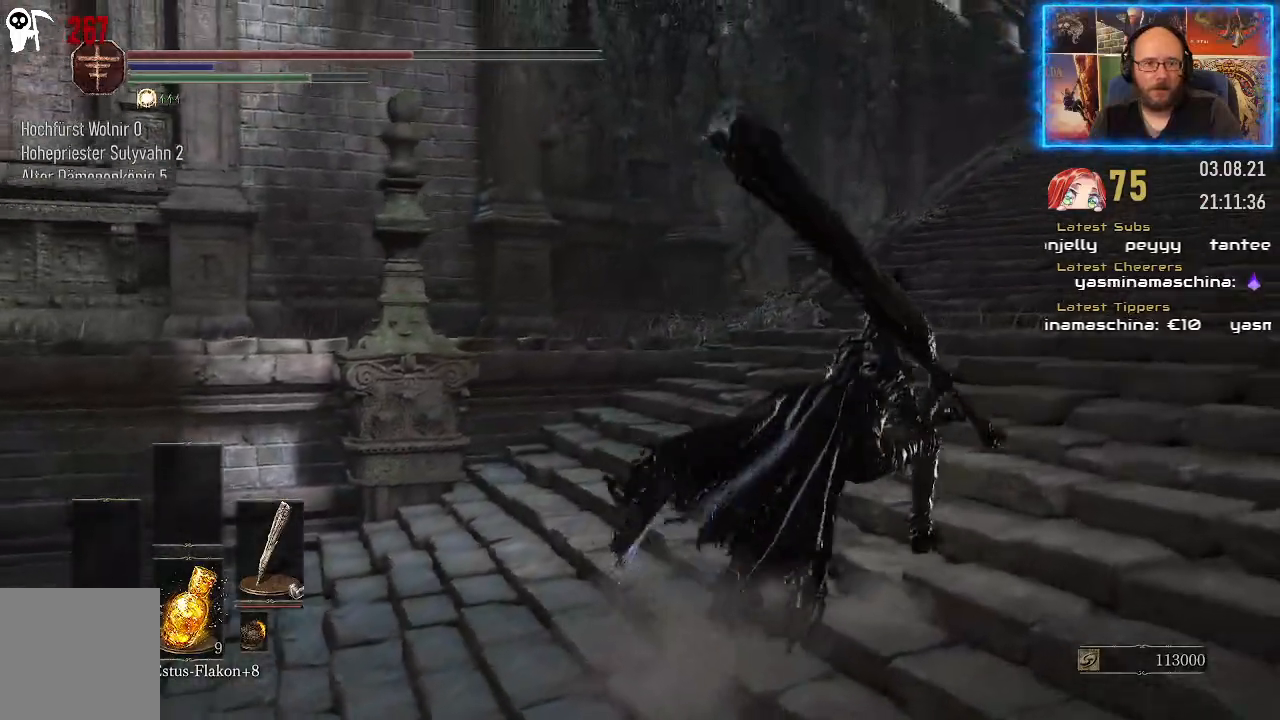
{"buttons": [], "left_stick": "right", "right_stick": "left", "events": [[33, "X", "up"], [167, "right_stick", "left"], [283, "left_stick", "right"]]}
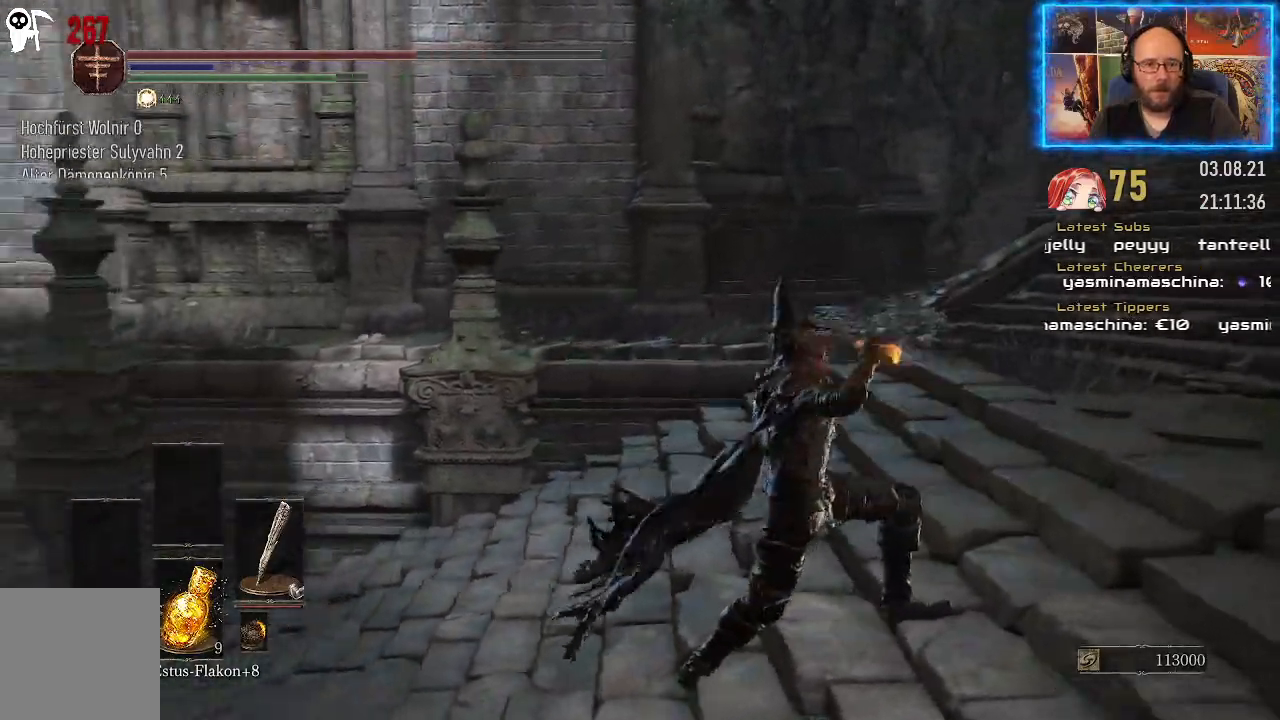
{"buttons": [], "left_stick": "down-right", "right_stick": "left", "events": [[133, "left_stick", "down-right"]]}
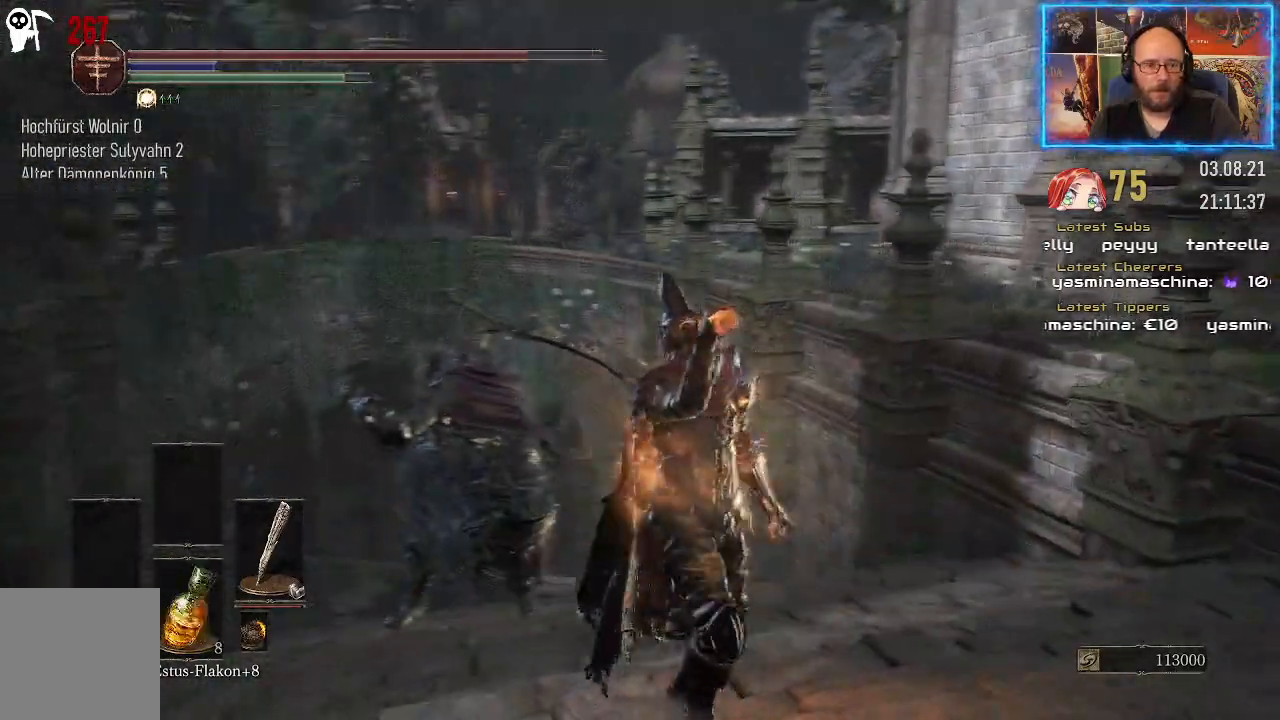
{"buttons": [], "left_stick": "down", "right_stick": "left", "events": [[17, "left_stick", "down"], [33, "right_stick", "center"], [267, "R3", "down"], [267, "right_stick", "left"], [417, "R3", "up"]]}
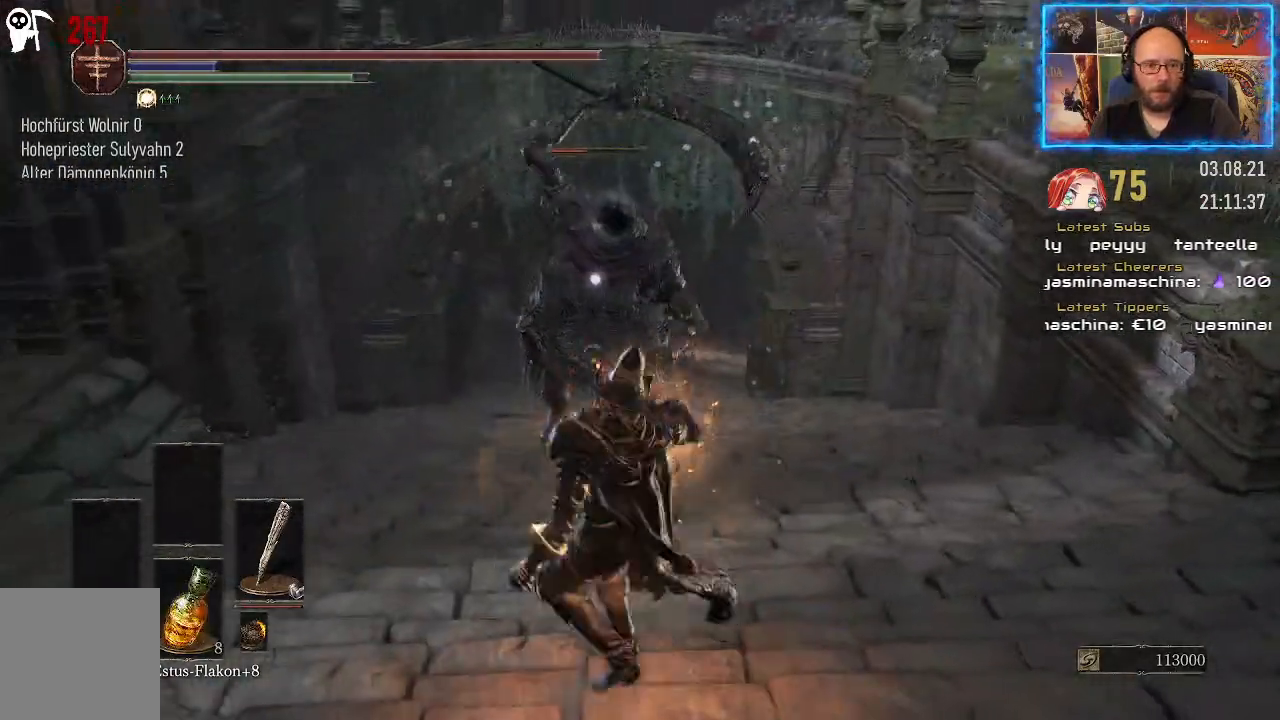
{"buttons": [], "left_stick": "down", "right_stick": "center", "events": [[17, "right_stick", "center"]]}
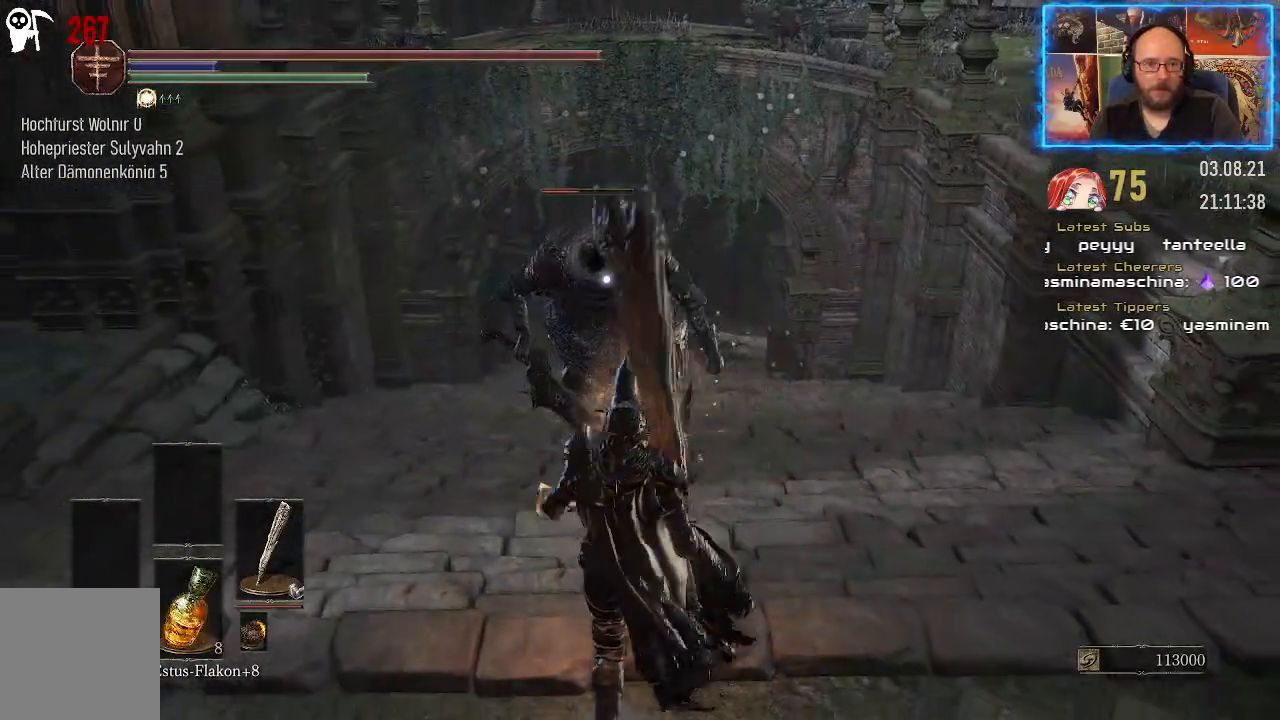
{"buttons": [], "left_stick": "down-right", "right_stick": "center", "events": [[467, "left_stick", "down-right"]]}
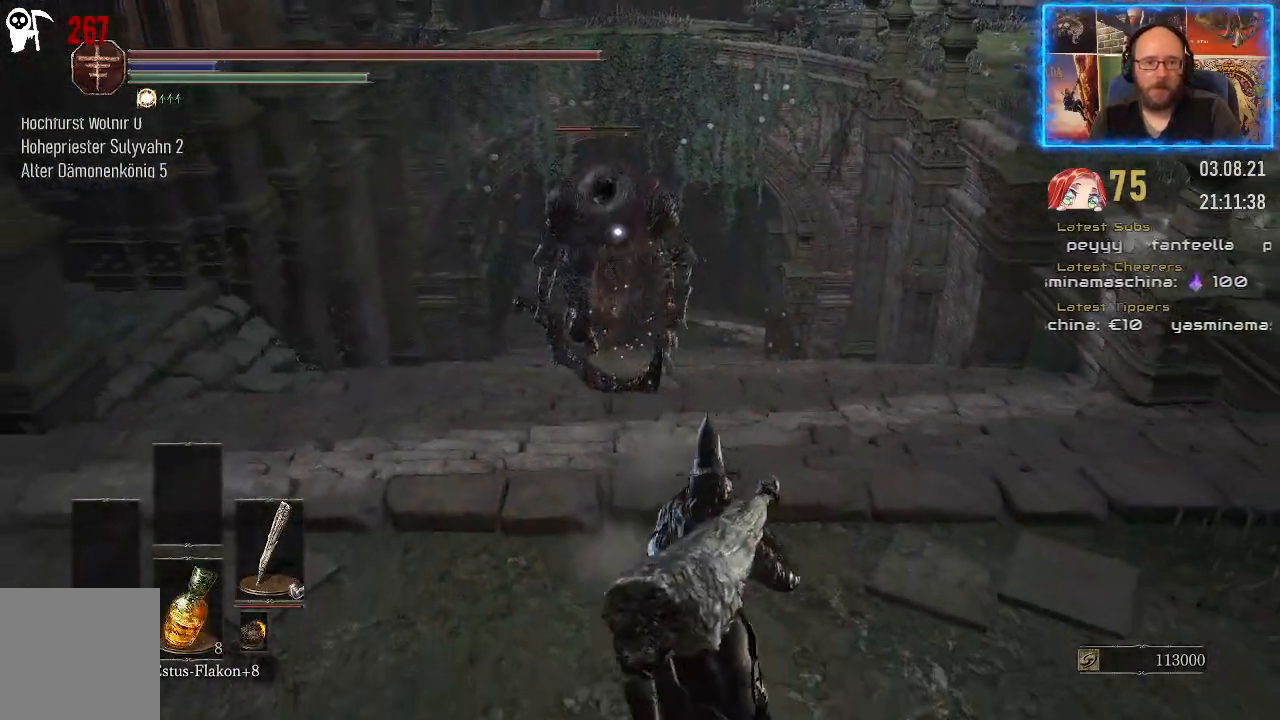
{"buttons": [], "left_stick": "up-right", "right_stick": "center", "events": [[233, "left_stick", "up-right"]]}